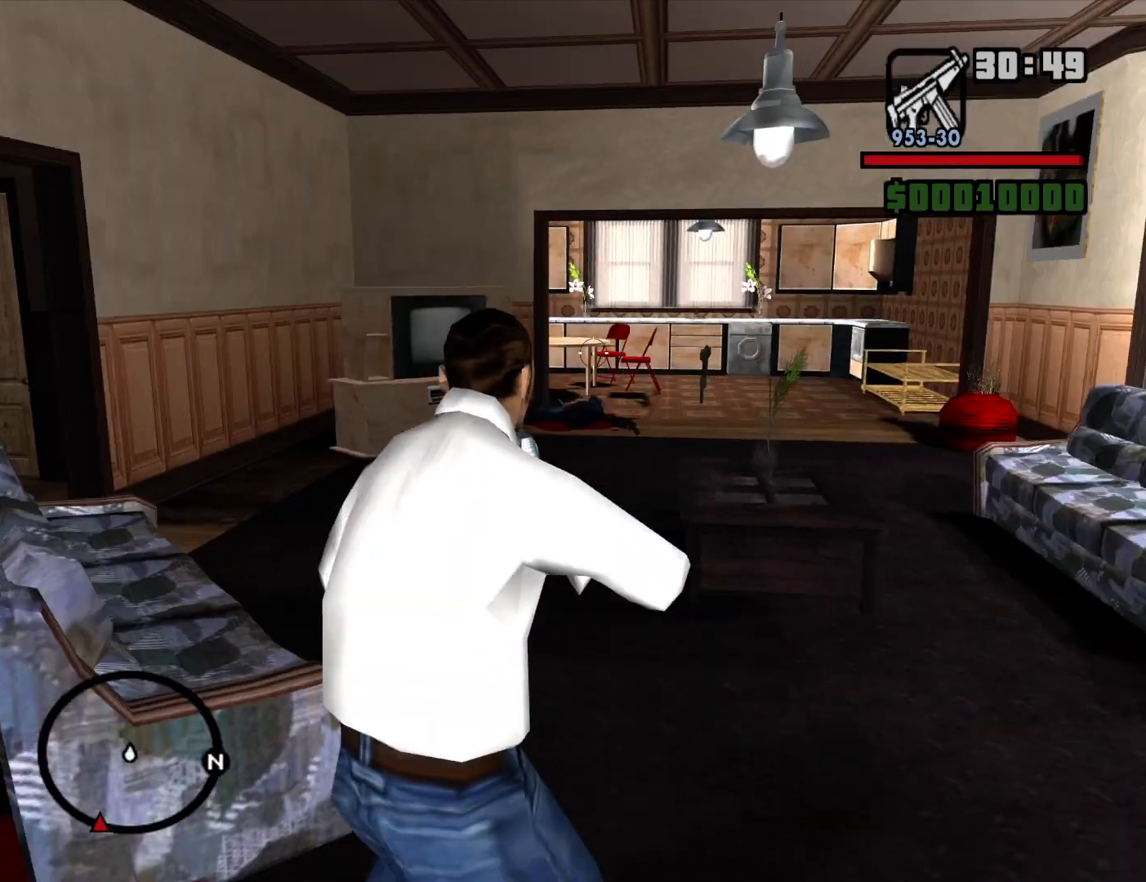
Gameplay with keyboard and mouse; each line is a JSON object with the keys and mouse buttons held at the frame after it. "events" lists presses ("down") and releases ("up") of "1", "2", "3", "4", "5", "6", "a", "alt", "c", "ctrl", "d", "down", "e", "escape", "f", "f1", "f2", "f3", "g", "h", "left", "num2", "q", "r", "right", "s", "shift", "space", "t", "tab", "up", "v", "w", "x", "z", "mouse_left", "mouse_middle", "mouse_right", "mouse_wheel_up" and "mouse_wheel_down" between this image and that frame as [ms after this image, input, new state], when the widget could be followed in between. "mouse_left", "mouse_middle", "mouse_right", "mouse_wheel_up", "mouse_wheel_down" = the "left", "middle", "right", "wheel_up", "wheel_down" buttons of the "mouse" list. No other keys are recorded. Mouse movement is not recorded.
{"keys": ["d", "w"], "mouse": ["right"], "events": [[317, "d", "down"]]}
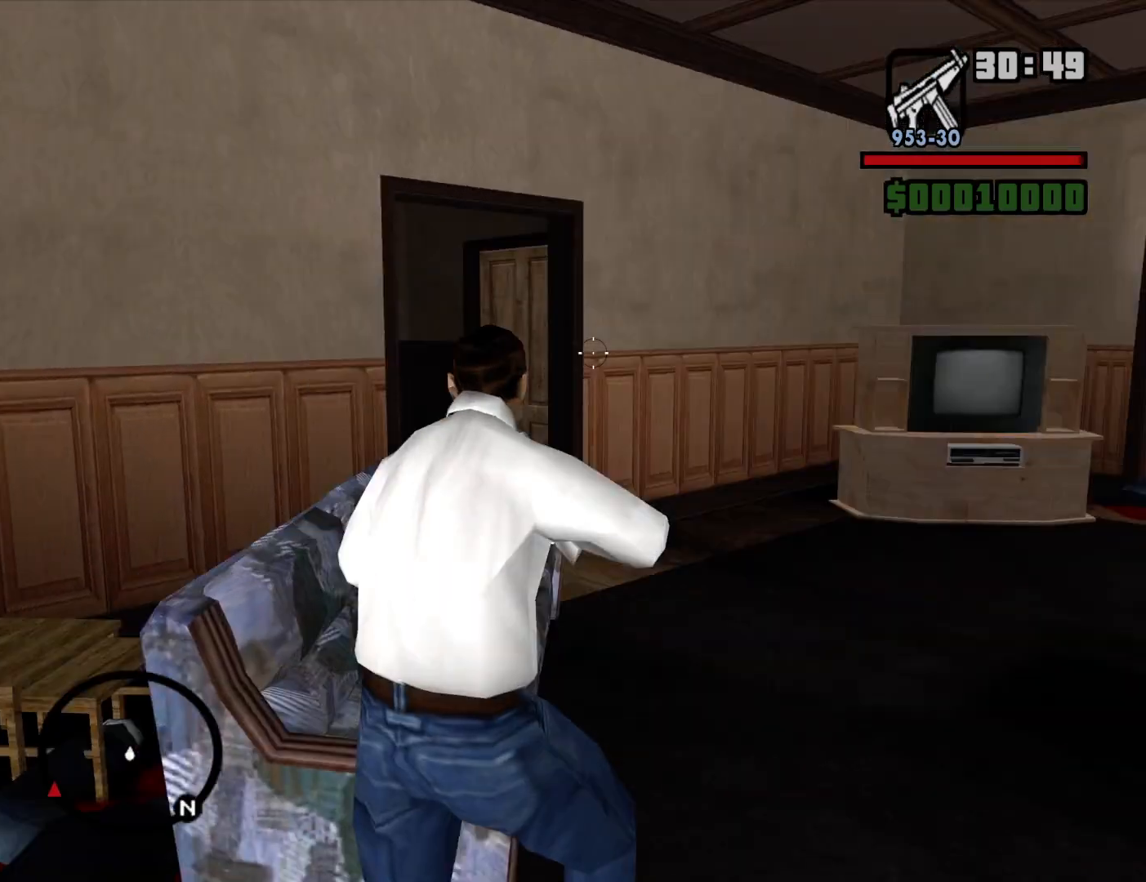
{"keys": ["d", "w"], "mouse": ["right"], "events": [[150, "d", "up"], [383, "d", "down"]]}
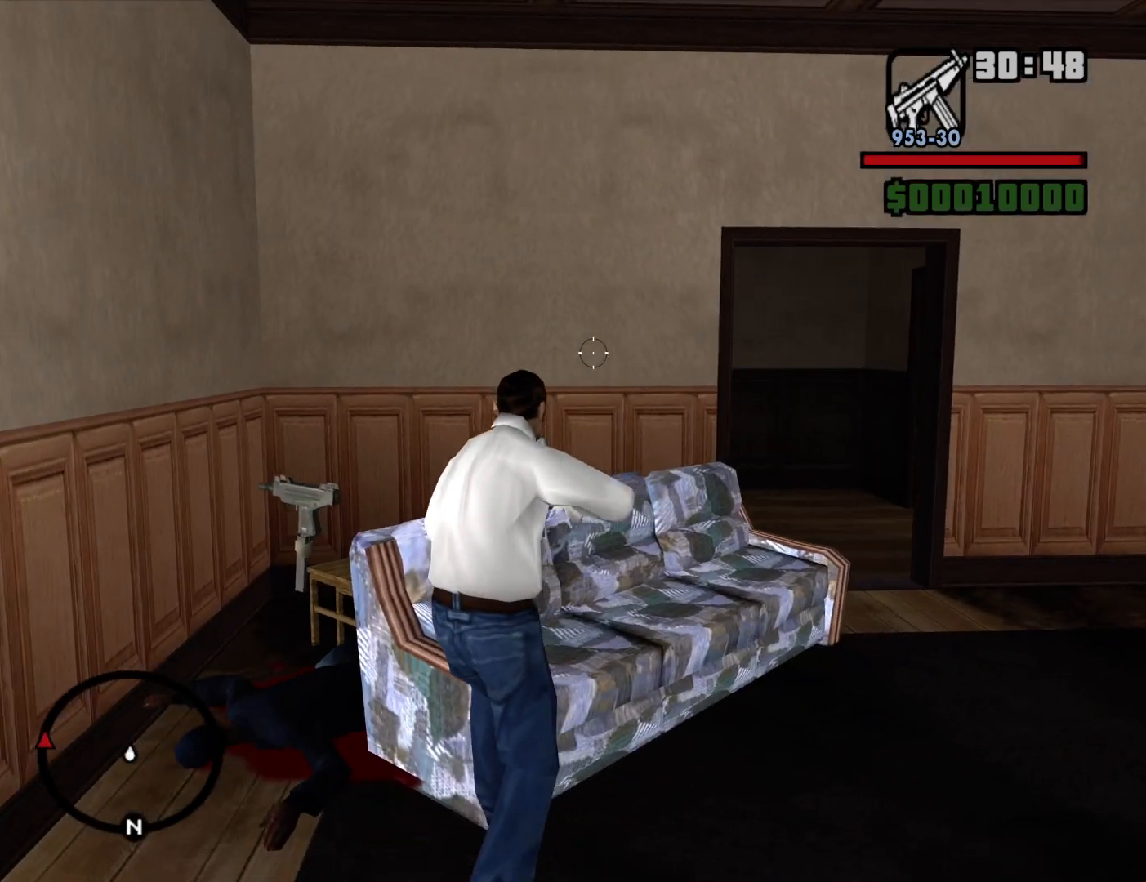
{"keys": ["d", "w"], "mouse": [], "events": [[67, "w", "up"], [300, "mouse_right", "up"], [350, "w", "down"]]}
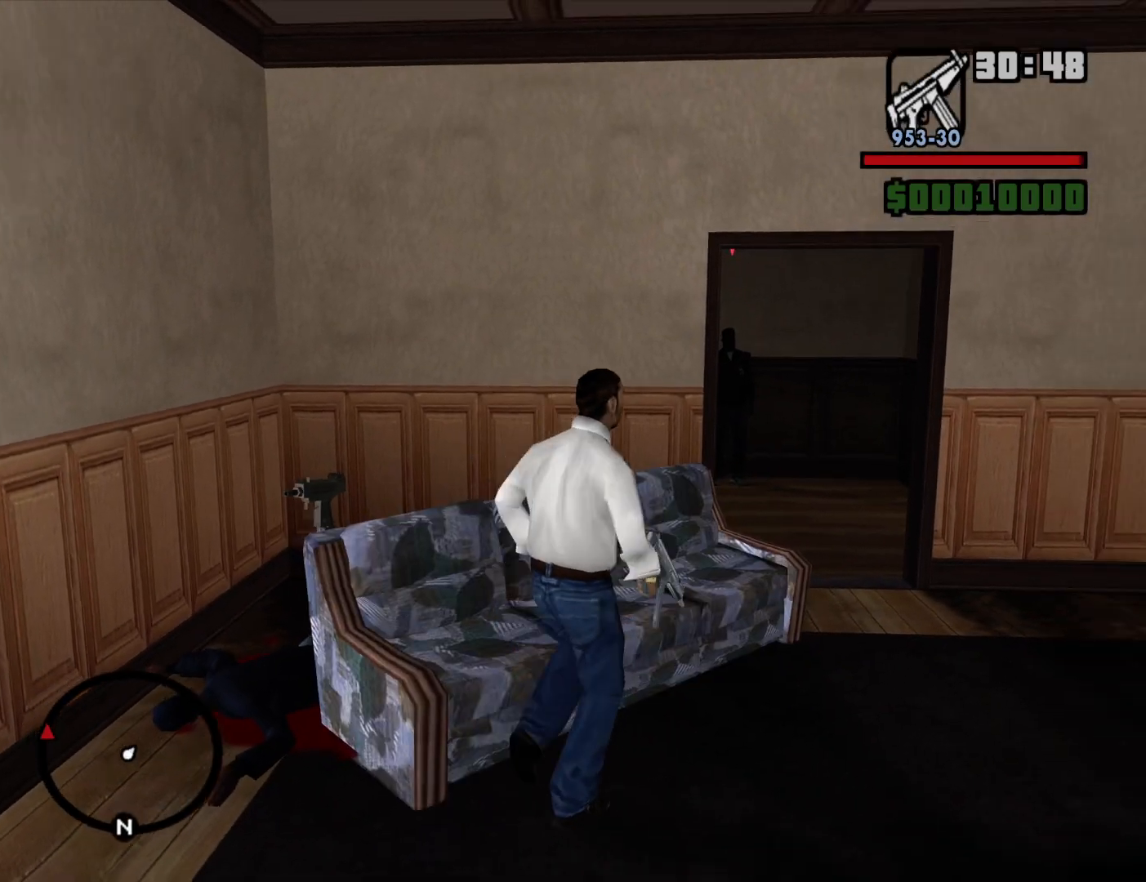
{"keys": [], "mouse": ["right"], "events": [[33, "d", "up"], [33, "mouse_right", "down"], [133, "w", "up"]]}
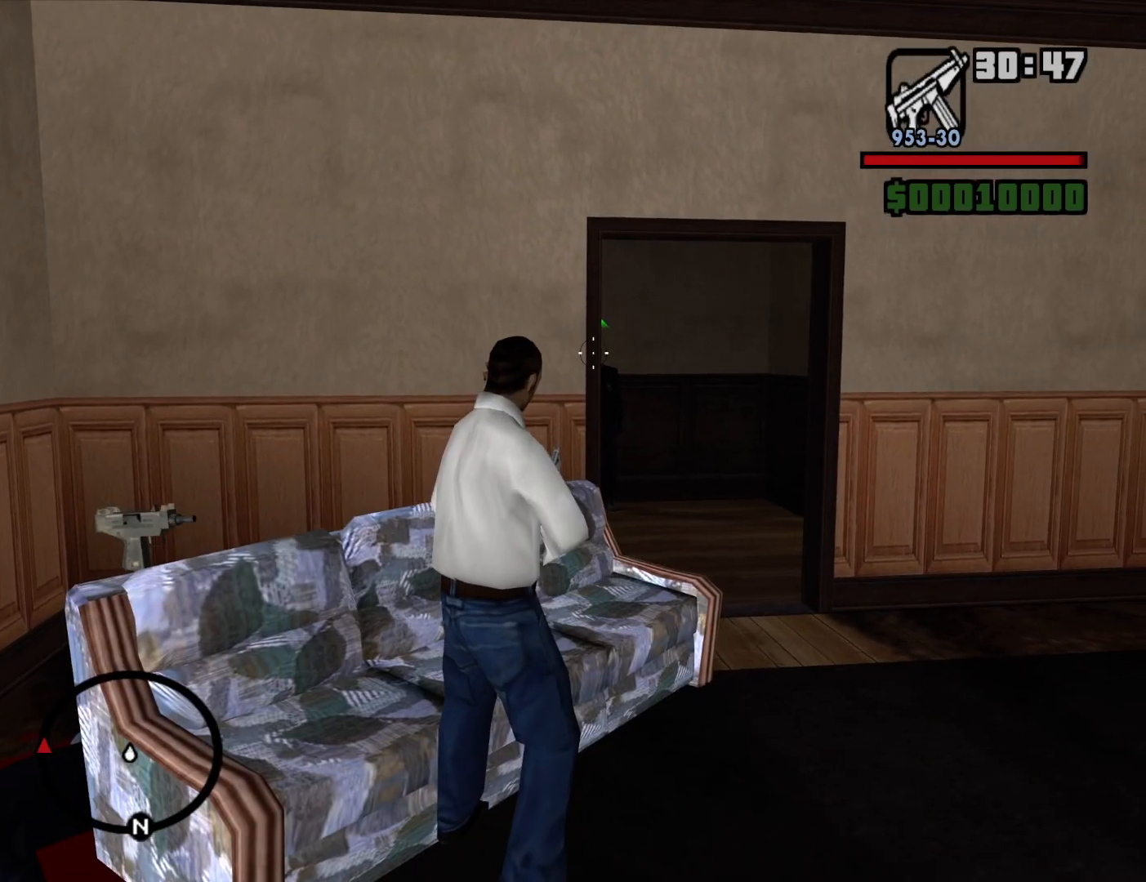
{"keys": ["d"], "mouse": ["right"], "events": [[283, "d", "down"]]}
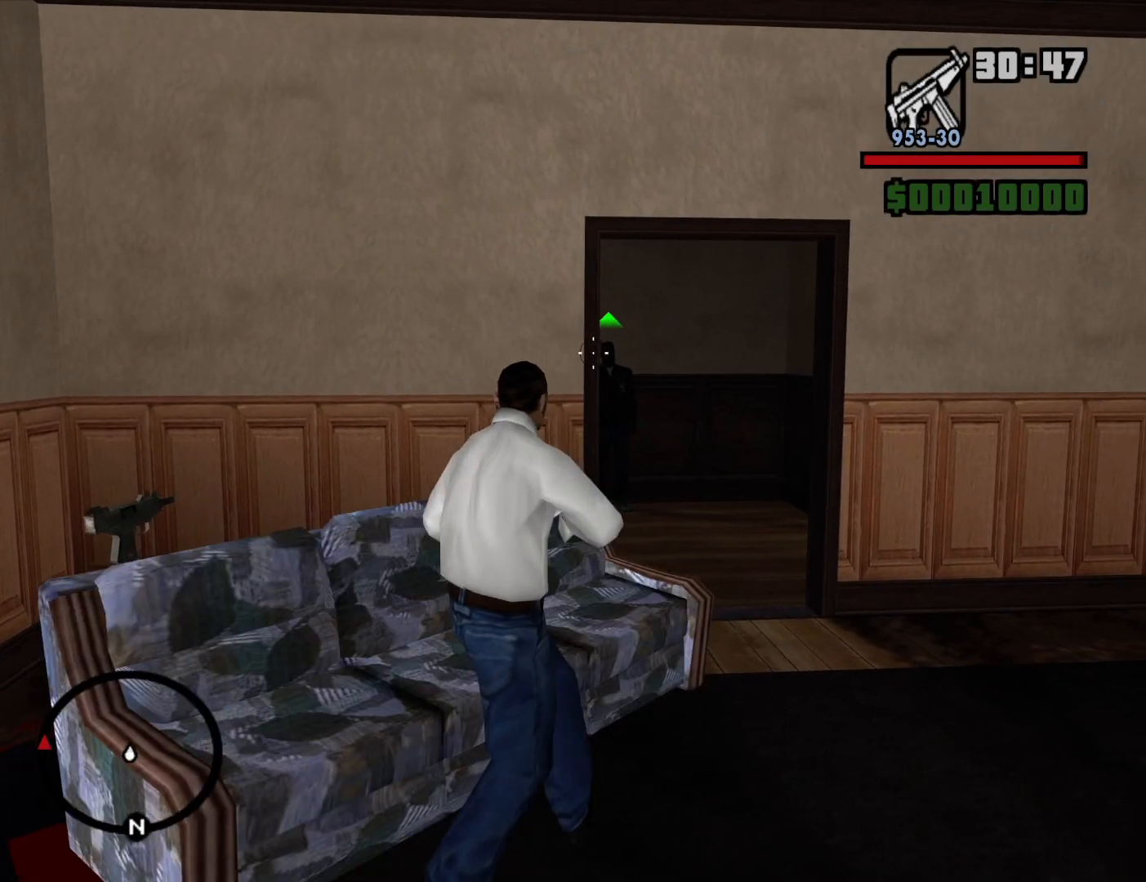
{"keys": [], "mouse": ["right"], "events": [[17, "d", "up"]]}
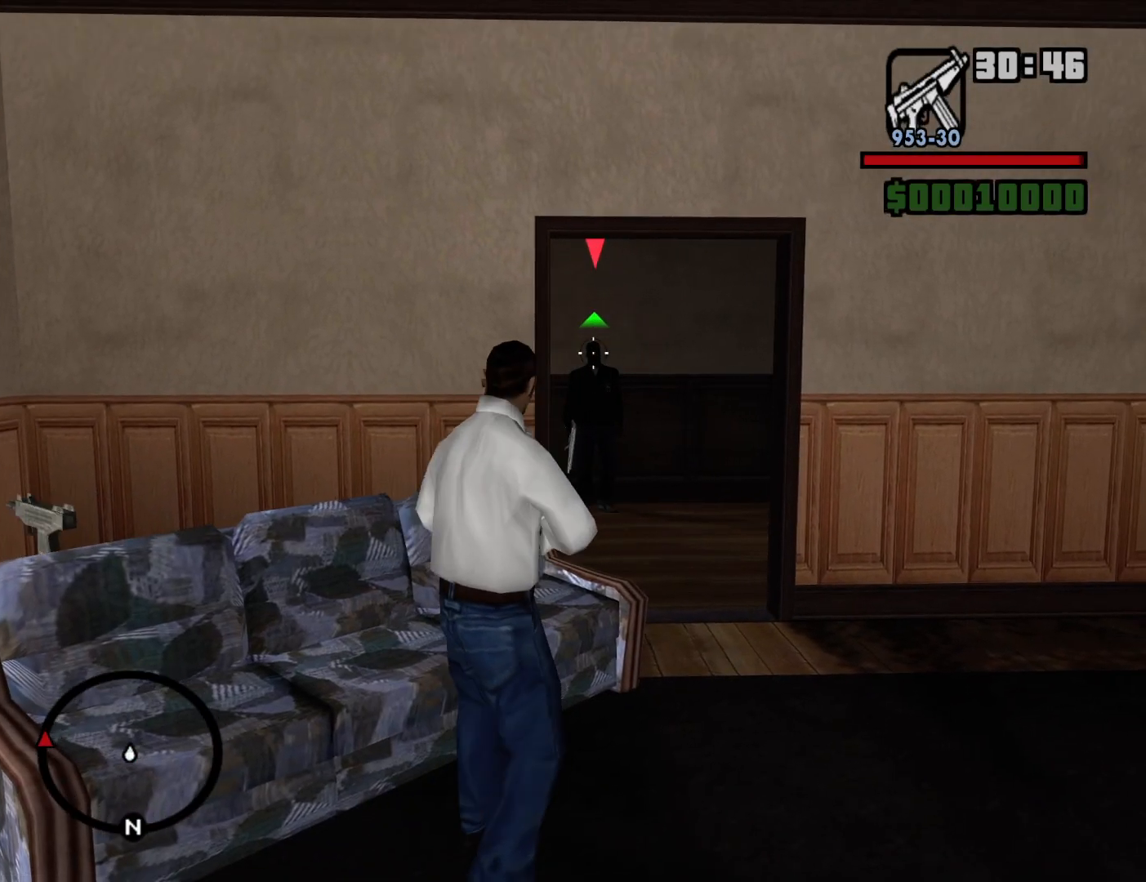
{"keys": [], "mouse": [], "events": [[33, "mouse_left", "down"], [133, "mouse_left", "up"], [367, "mouse_right", "up"]]}
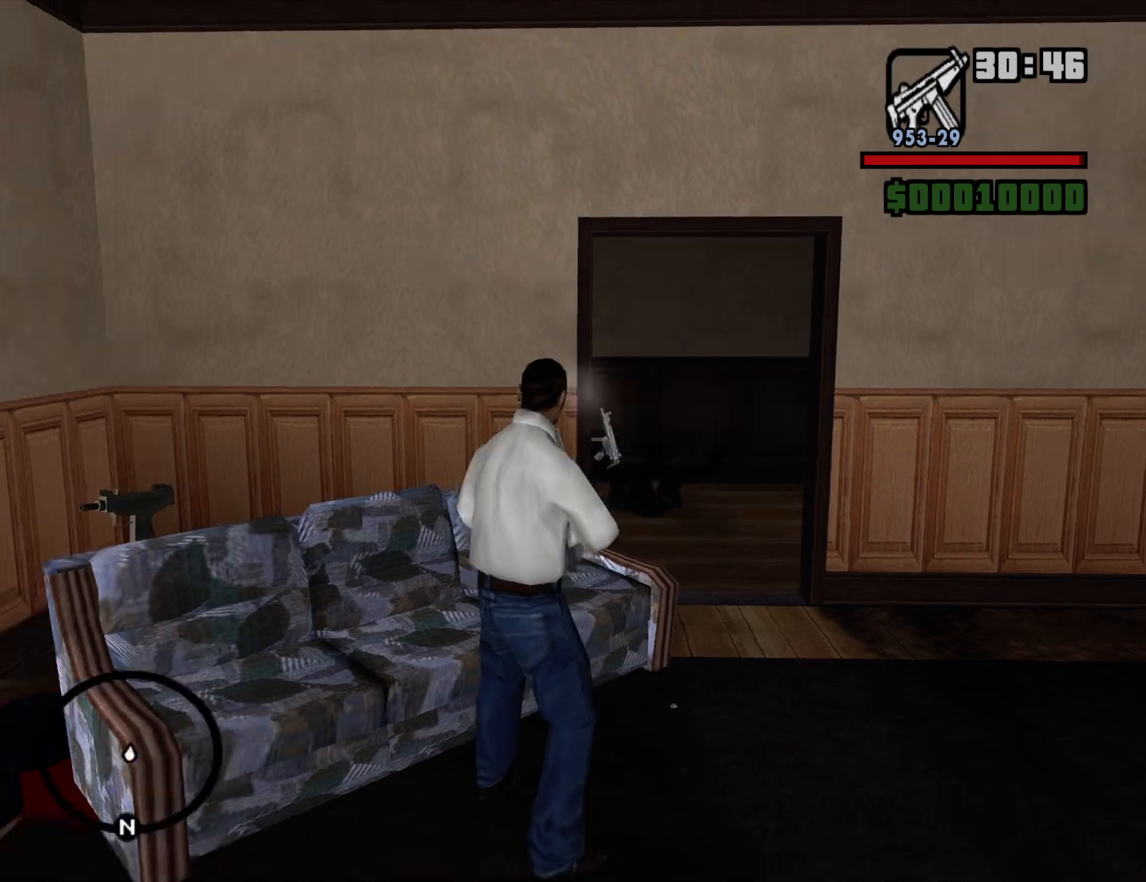
{"keys": ["d", "w"], "mouse": [], "events": [[50, "w", "down"], [100, "d", "down"]]}
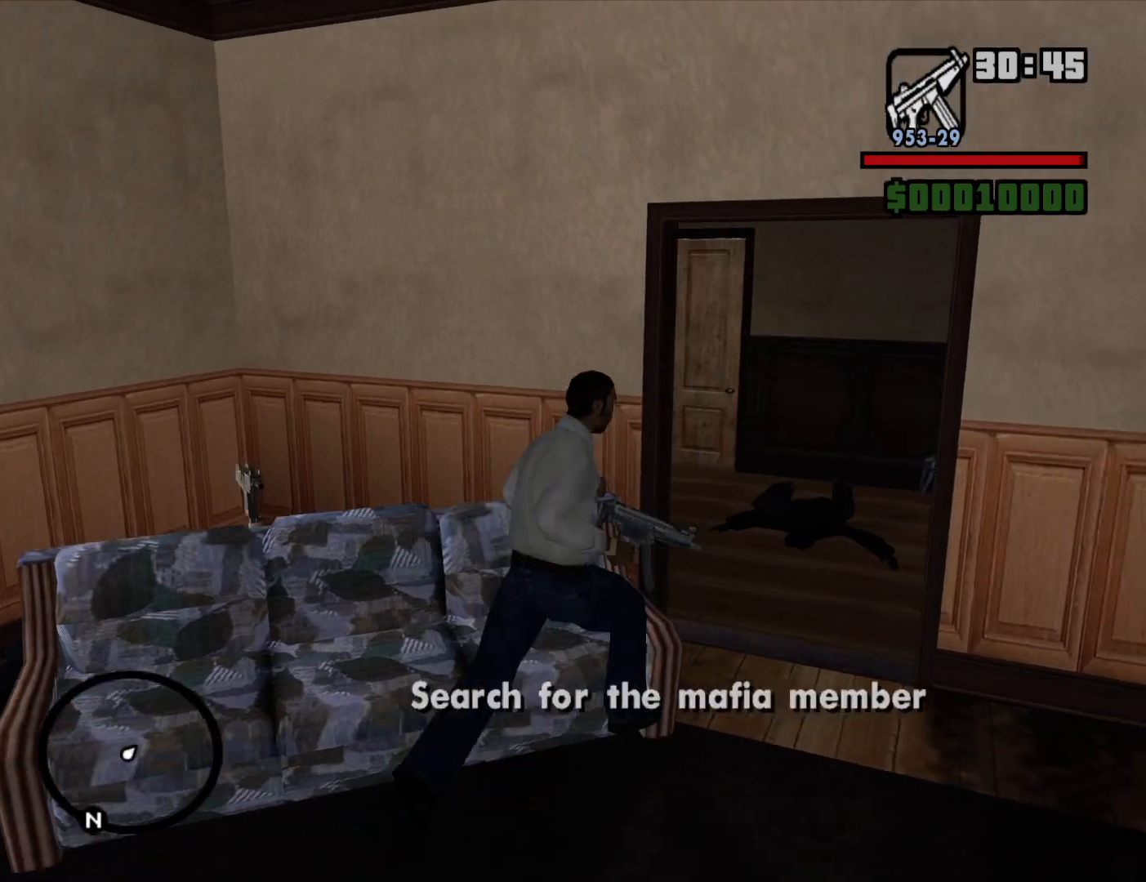
{"keys": ["d", "w"], "mouse": [], "events": []}
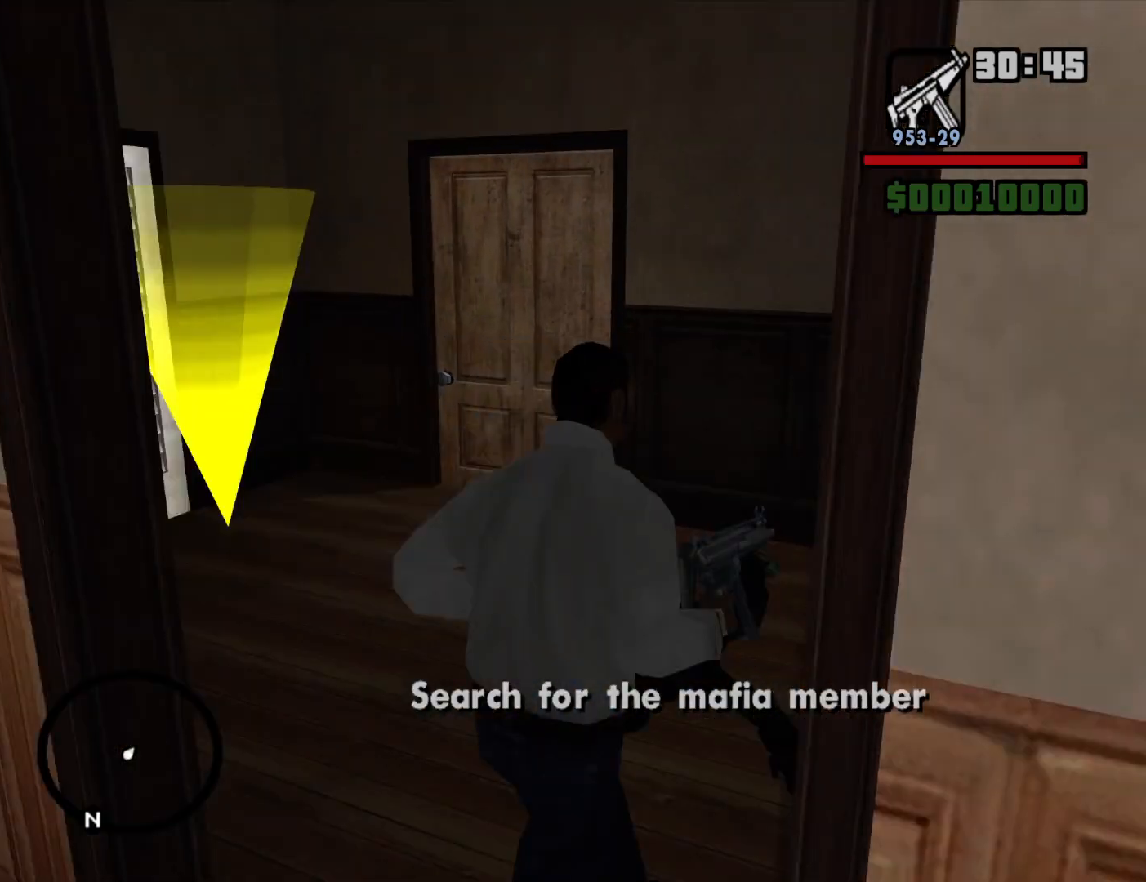
{"keys": [], "mouse": [], "events": [[133, "d", "up"], [400, "w", "up"]]}
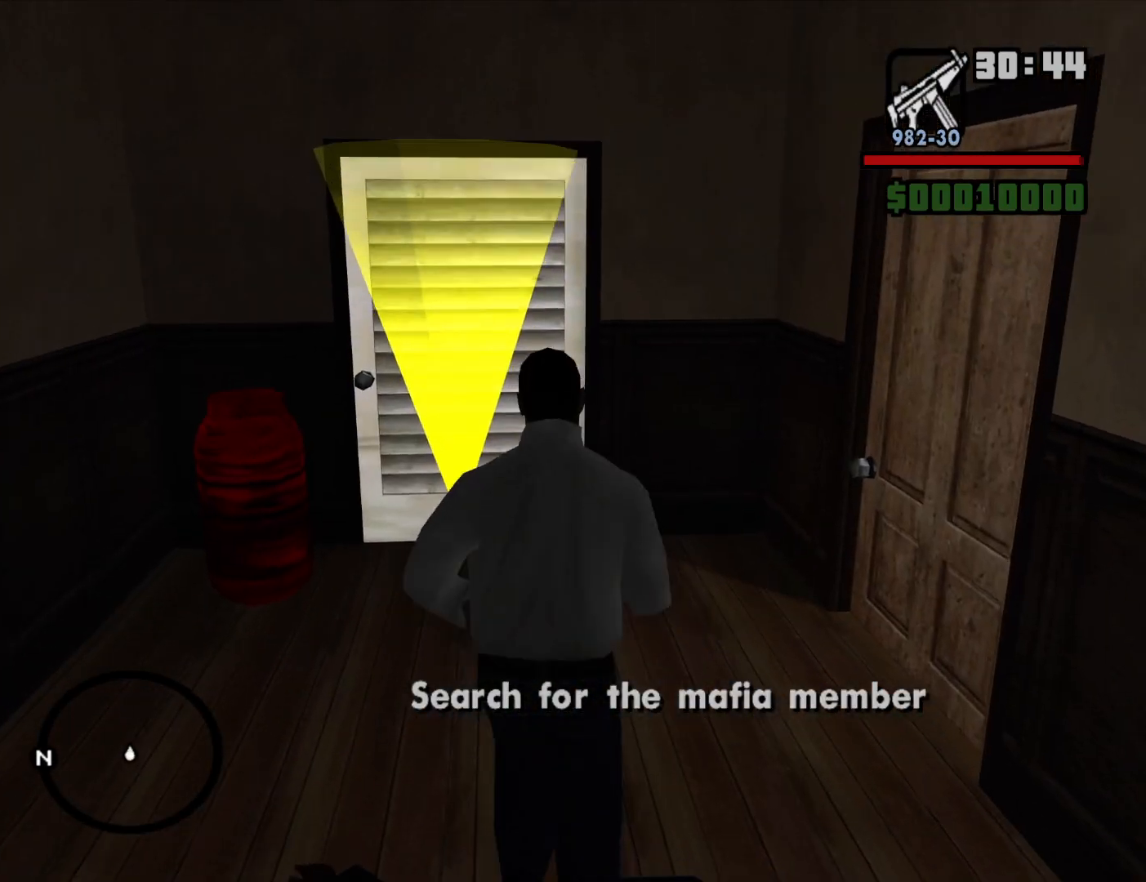
{"keys": ["w"], "mouse": [], "events": [[50, "a", "down"], [283, "w", "down"], [467, "a", "up"]]}
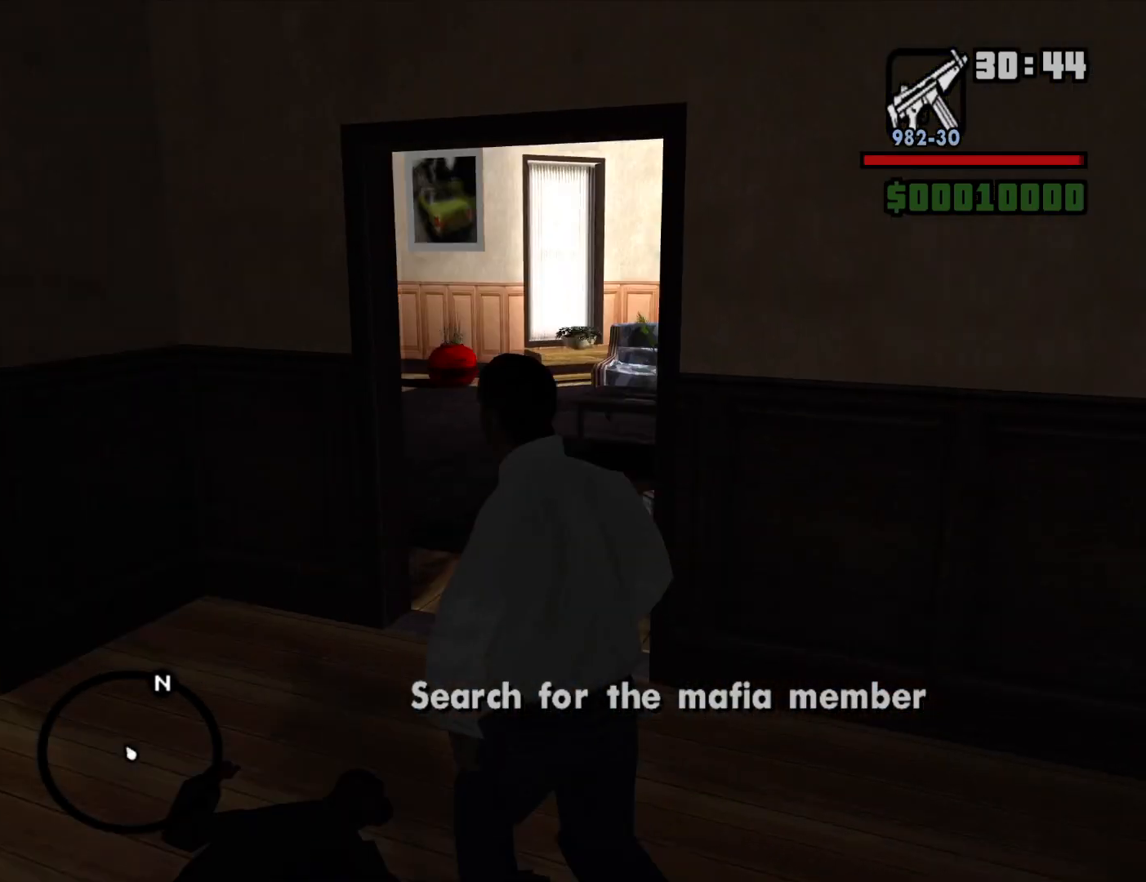
{"keys": ["d", "w"], "mouse": [], "events": [[117, "d", "down"]]}
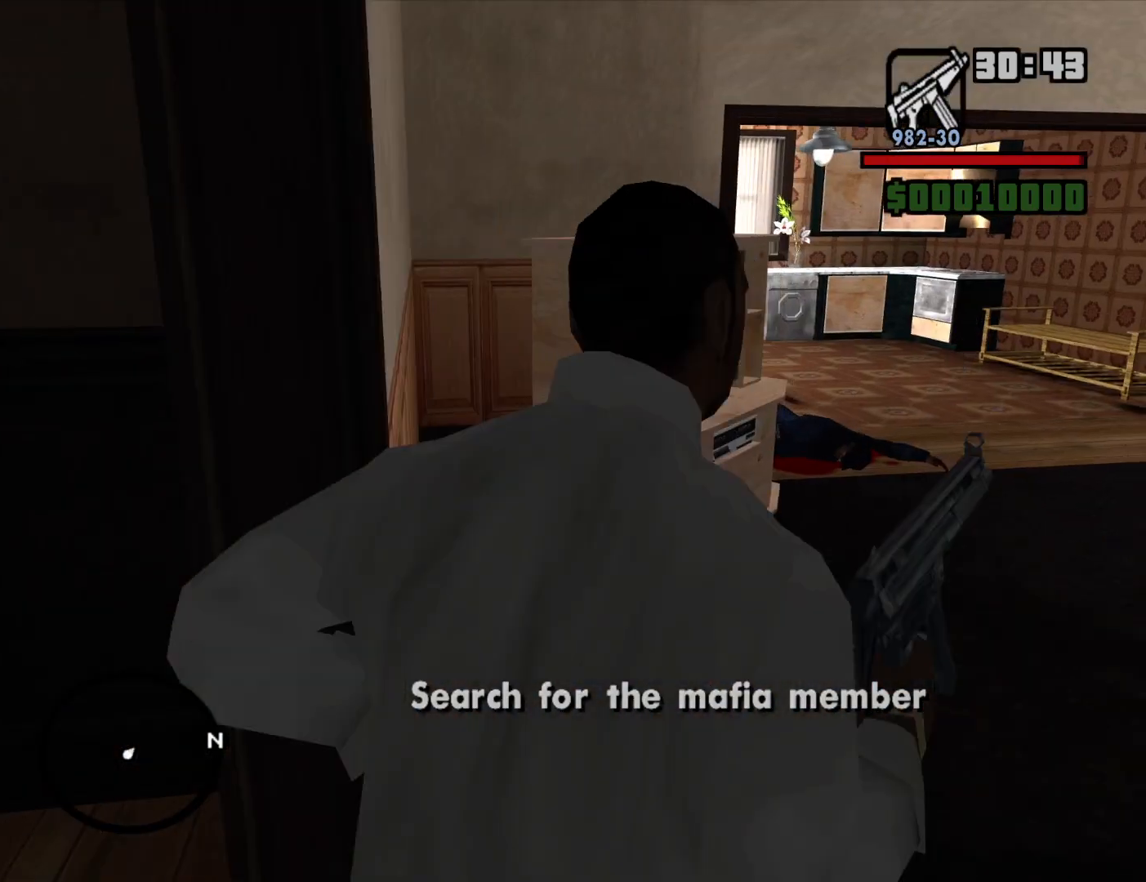
{"keys": ["d", "w"], "mouse": [], "events": []}
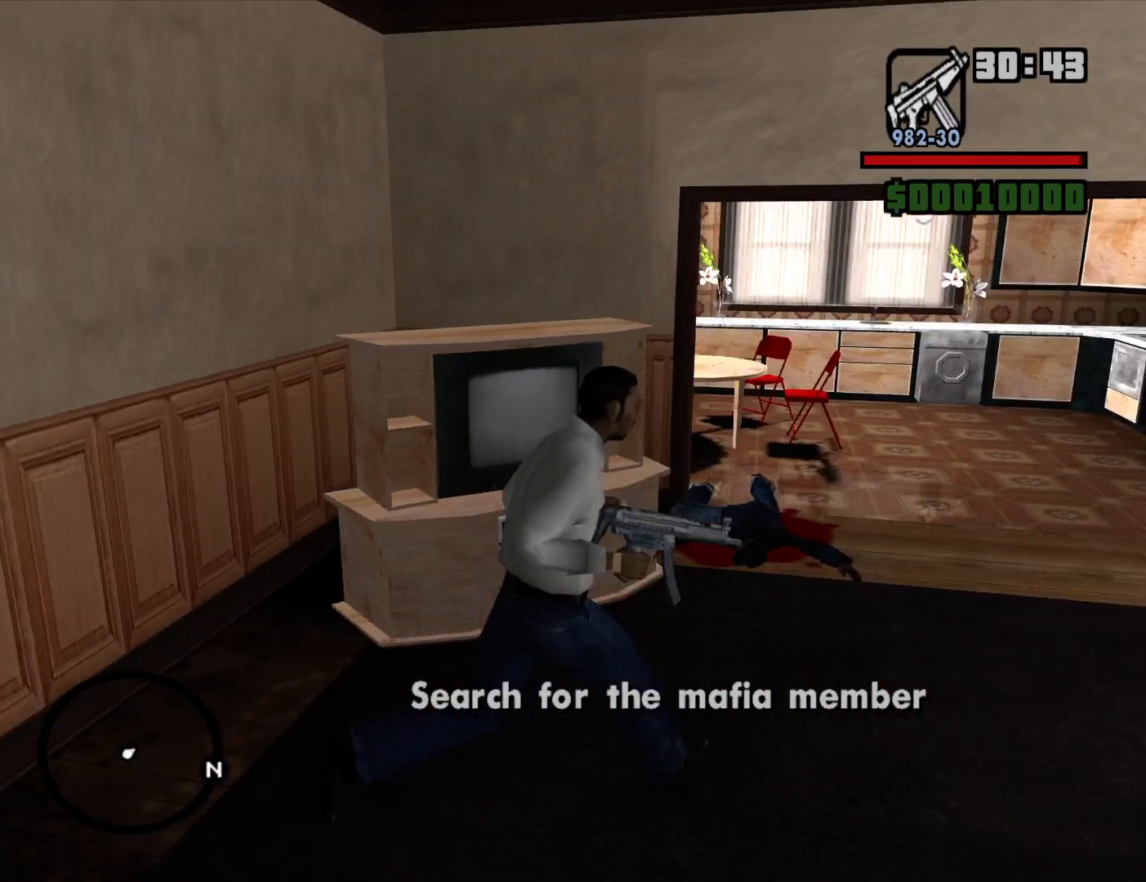
{"keys": ["d"], "mouse": [], "events": [[467, "w", "up"]]}
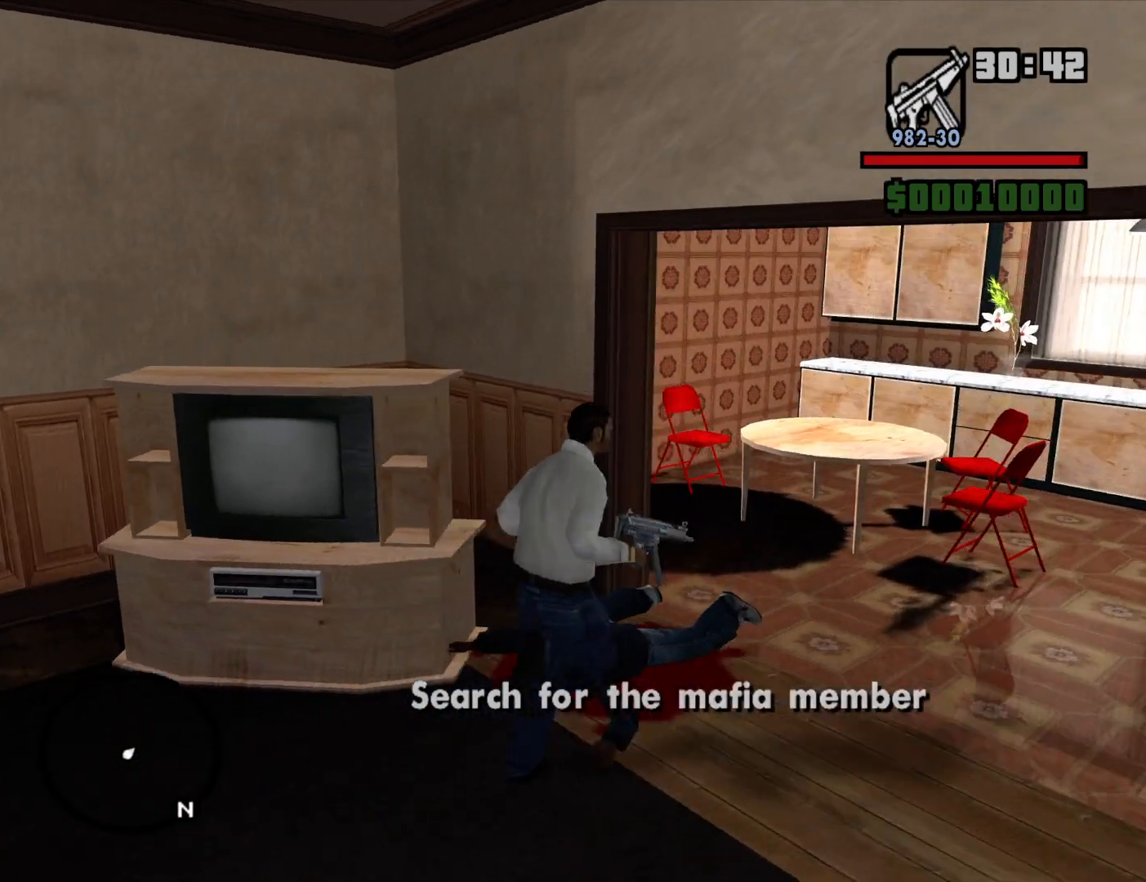
{"keys": ["d"], "mouse": [], "events": []}
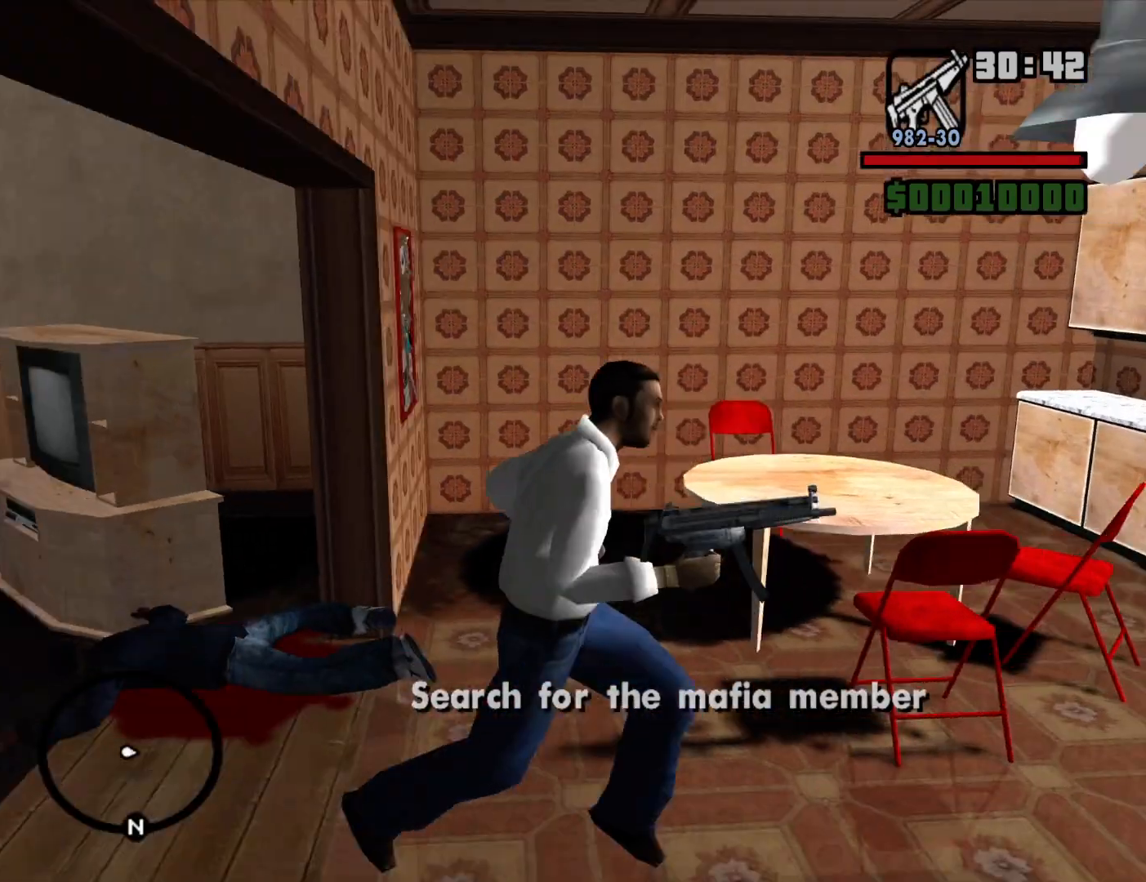
{"keys": ["d", "w"], "mouse": [], "events": [[167, "w", "down"], [267, "d", "up"], [450, "d", "down"]]}
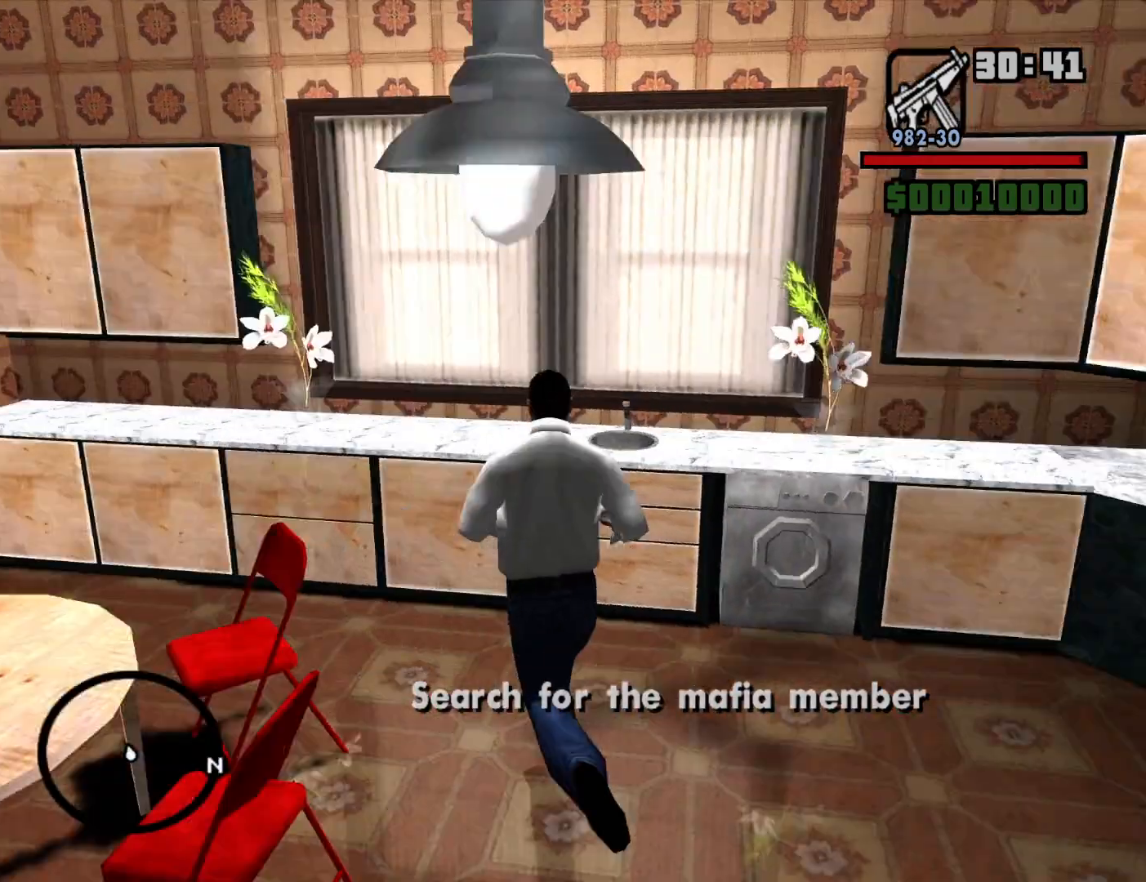
{"keys": ["d", "w"], "mouse": [], "events": [[100, "w", "up"], [283, "w", "down"]]}
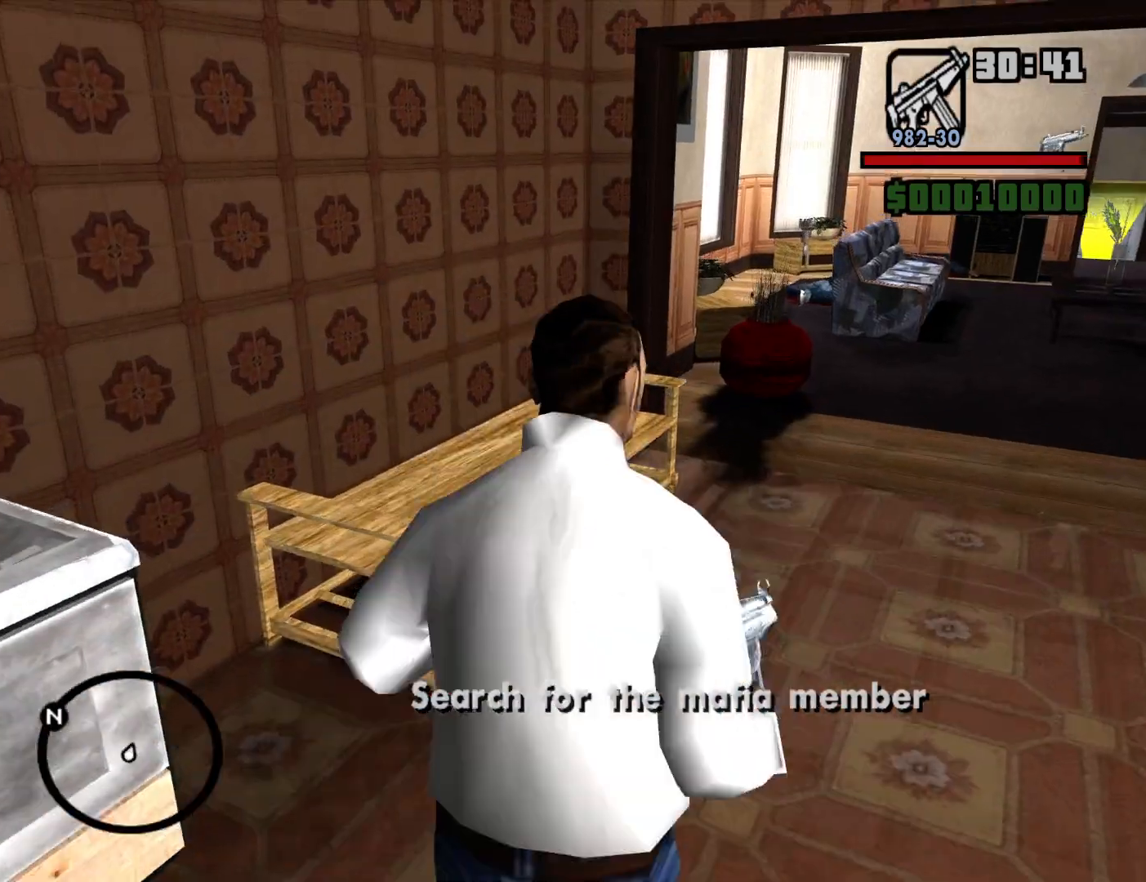
{"keys": ["w"], "mouse": [], "events": [[167, "d", "up"]]}
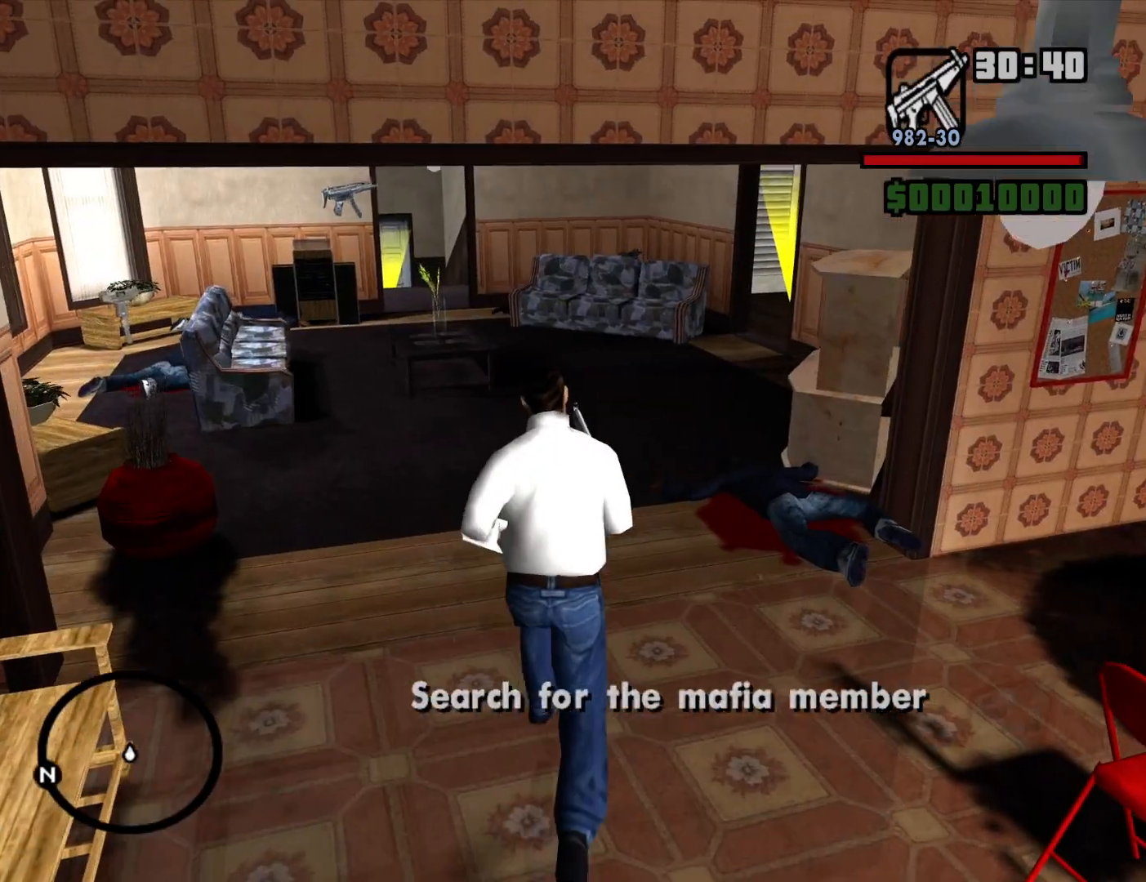
{"keys": ["w"], "mouse": [], "events": [[83, "space", "down"], [167, "space", "up"]]}
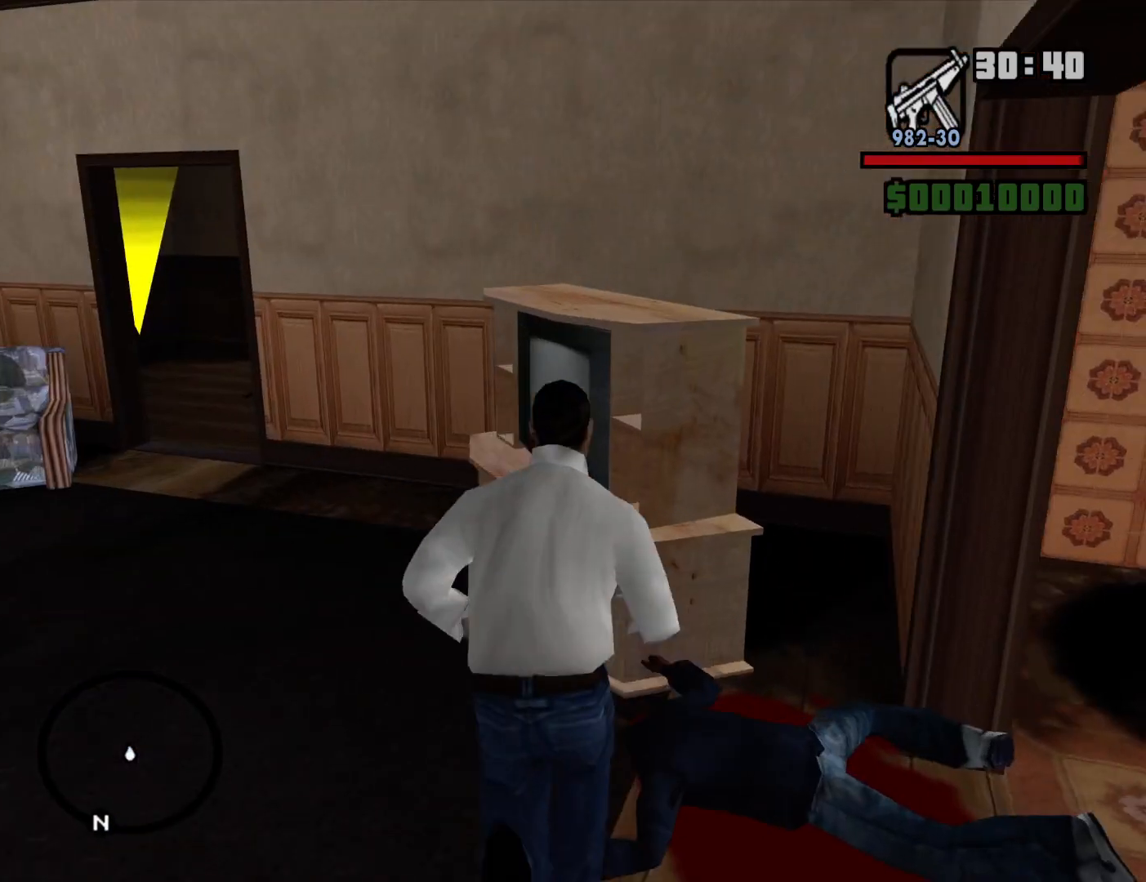
{"keys": ["a", "w"], "mouse": [], "events": [[50, "a", "down"]]}
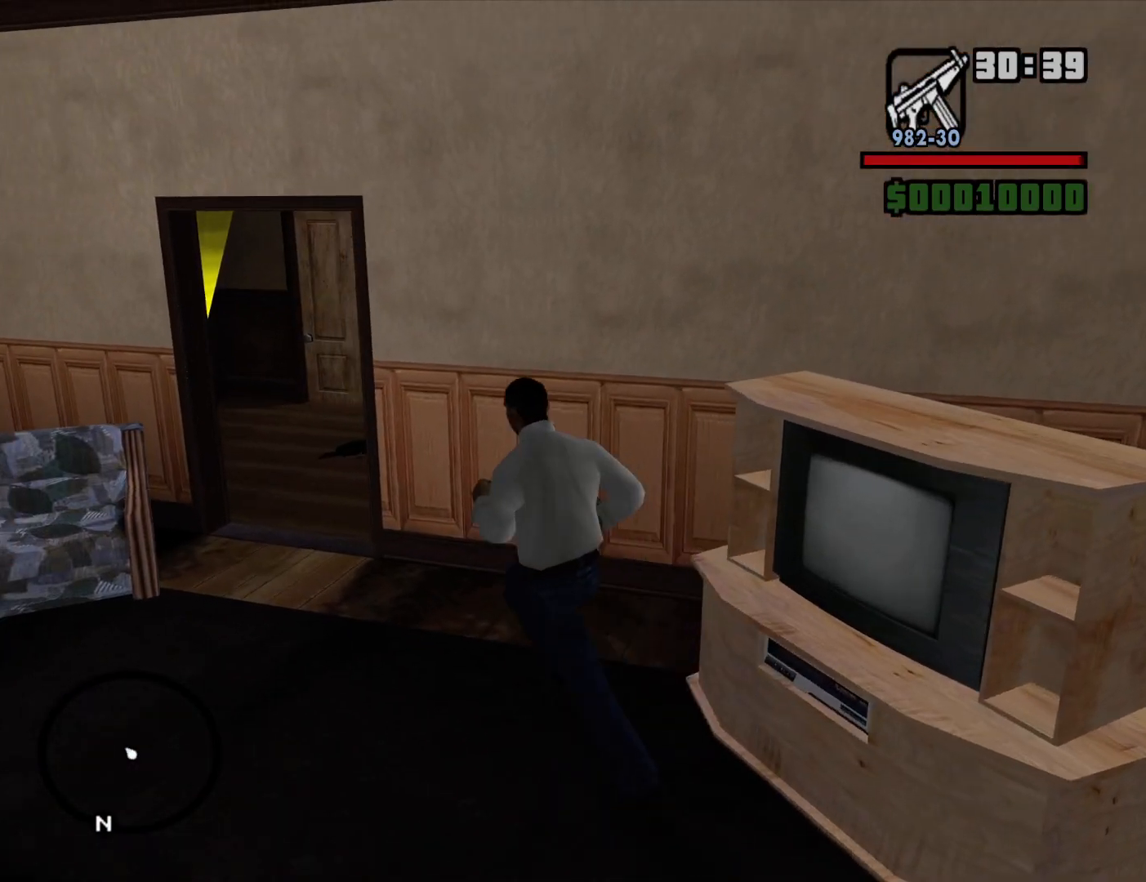
{"keys": ["a", "w"], "mouse": [], "events": []}
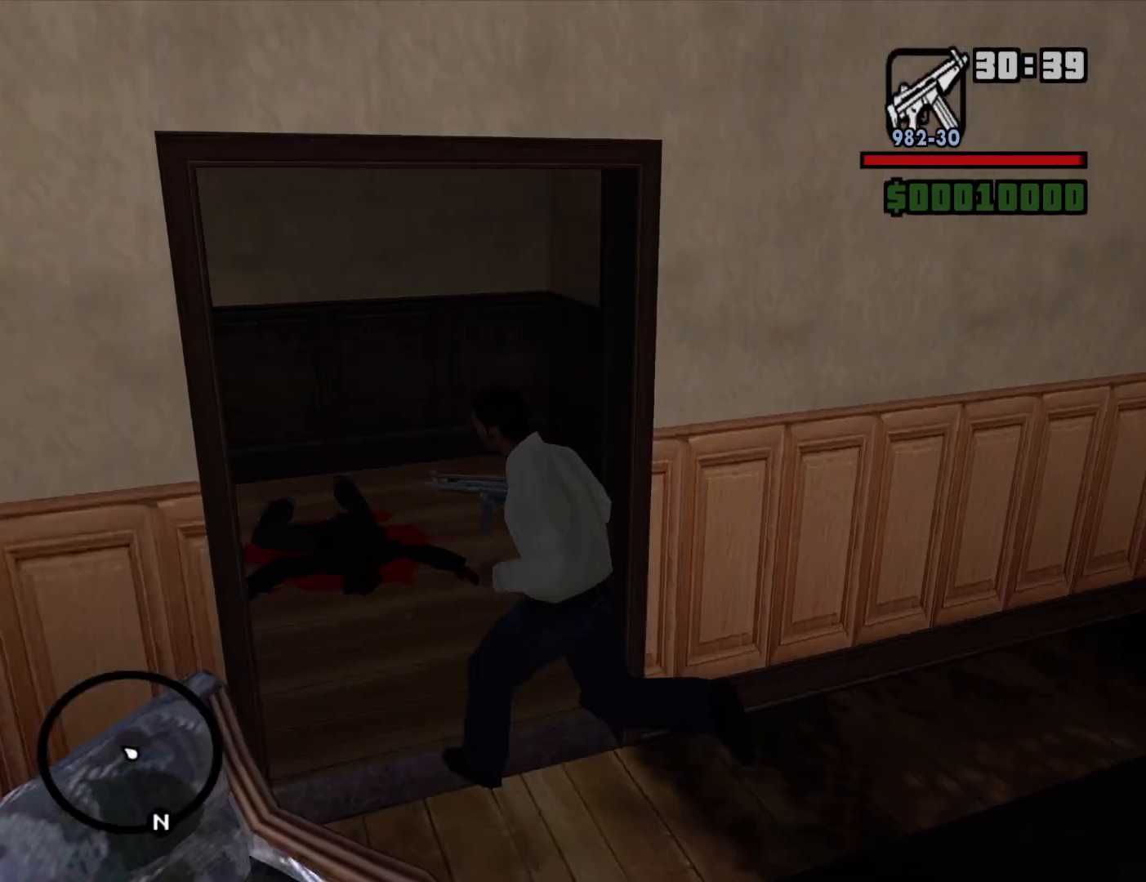
{"keys": ["w"], "mouse": [], "events": [[367, "a", "up"]]}
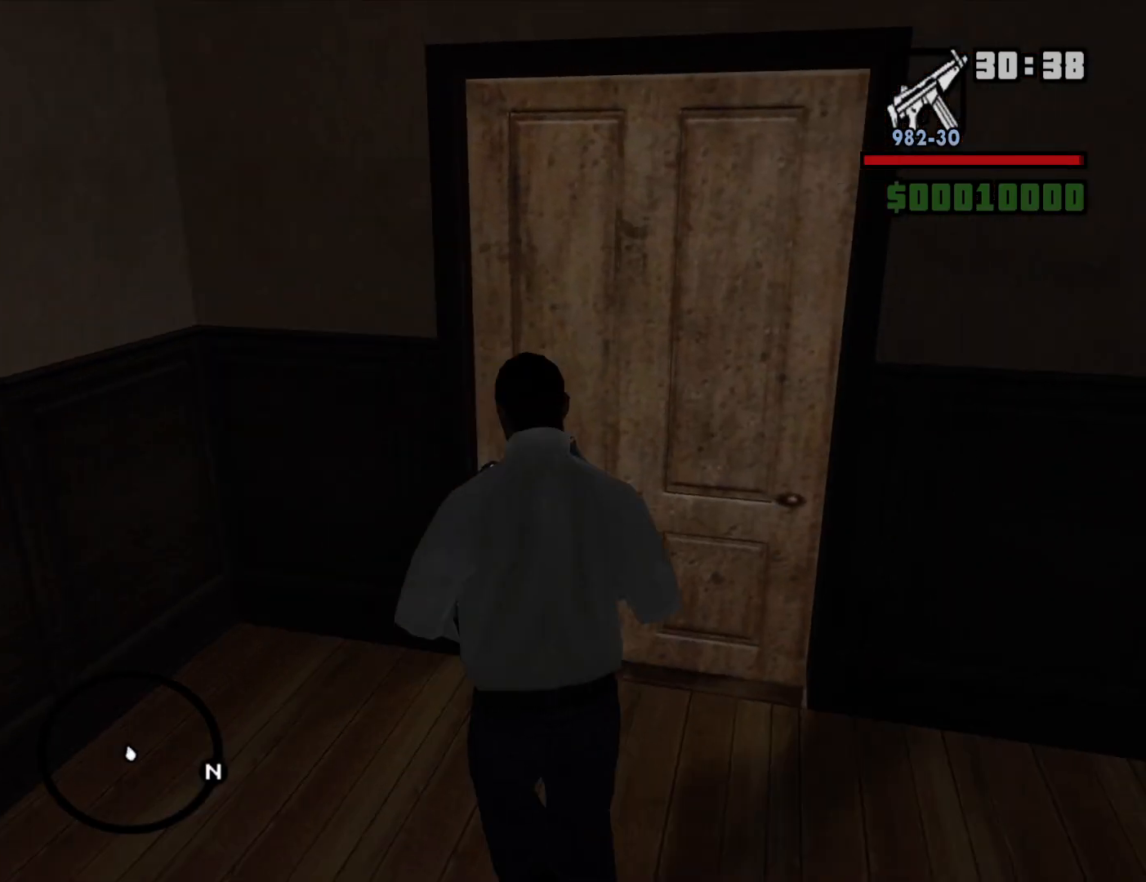
{"keys": ["w"], "mouse": [], "events": [[133, "d", "down"], [283, "d", "up"]]}
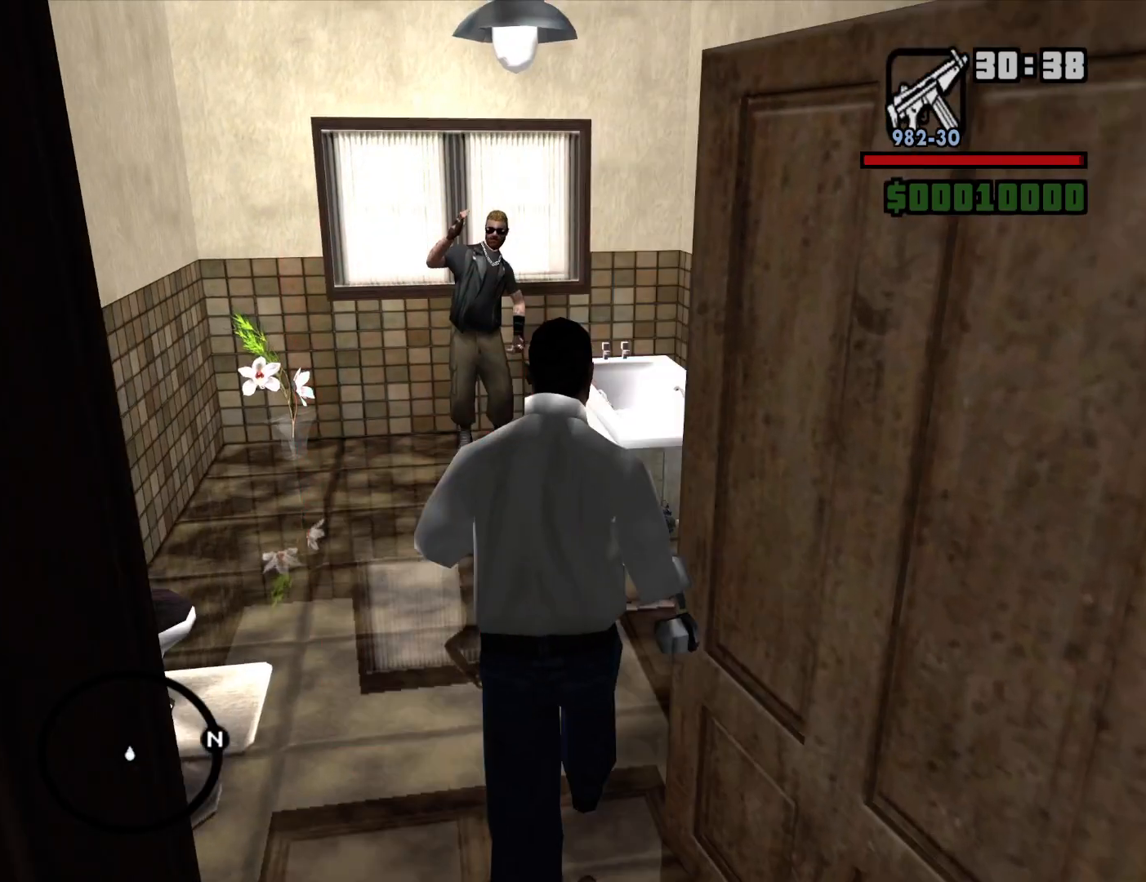
{"keys": [], "mouse": [], "events": [[200, "w", "up"]]}